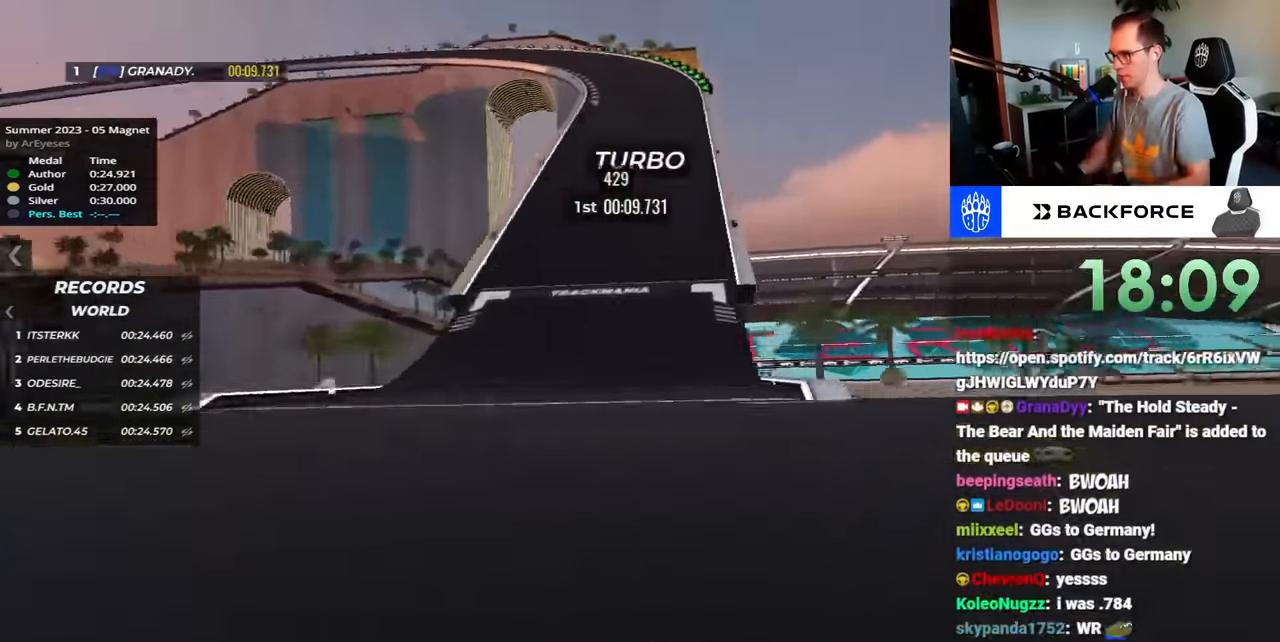
Gameplay with keyboard; each line is a JSON object with the keys held at the frame after it. "events" lists presses ("down") and releases ("up") of "down", "left", "right" and "up" between this image and that frame as [ms after this image, input, new state], when the widget could be followed in between. No other keys are recorded. Mouse input is not recorded.
{"keys": ["up"], "events": [[267, "left", "down"], [383, "left", "up"]]}
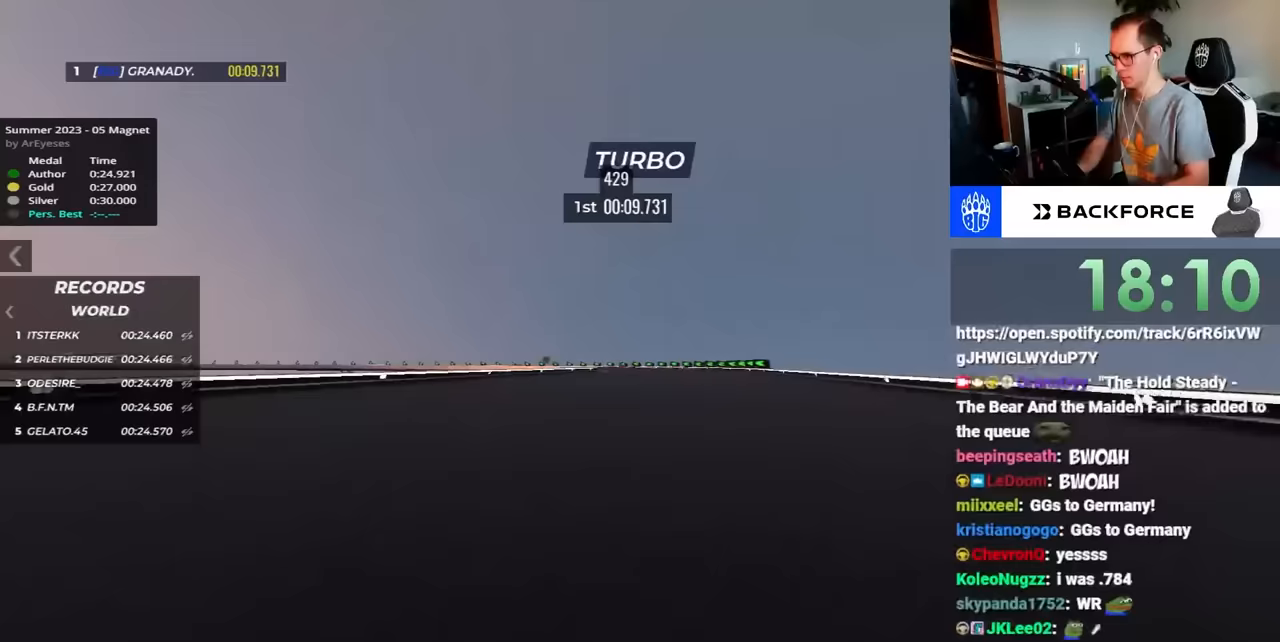
{"keys": ["left", "up"], "events": [[283, "right", "down"], [417, "right", "up"], [500, "left", "down"]]}
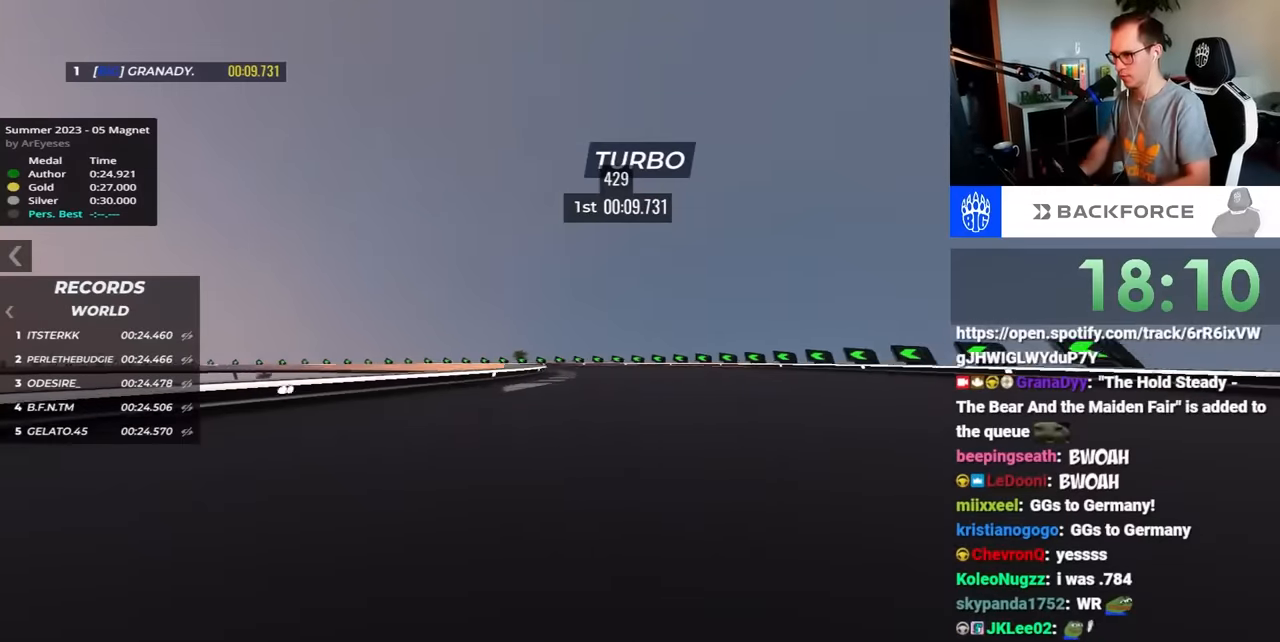
{"keys": ["left", "up"], "events": []}
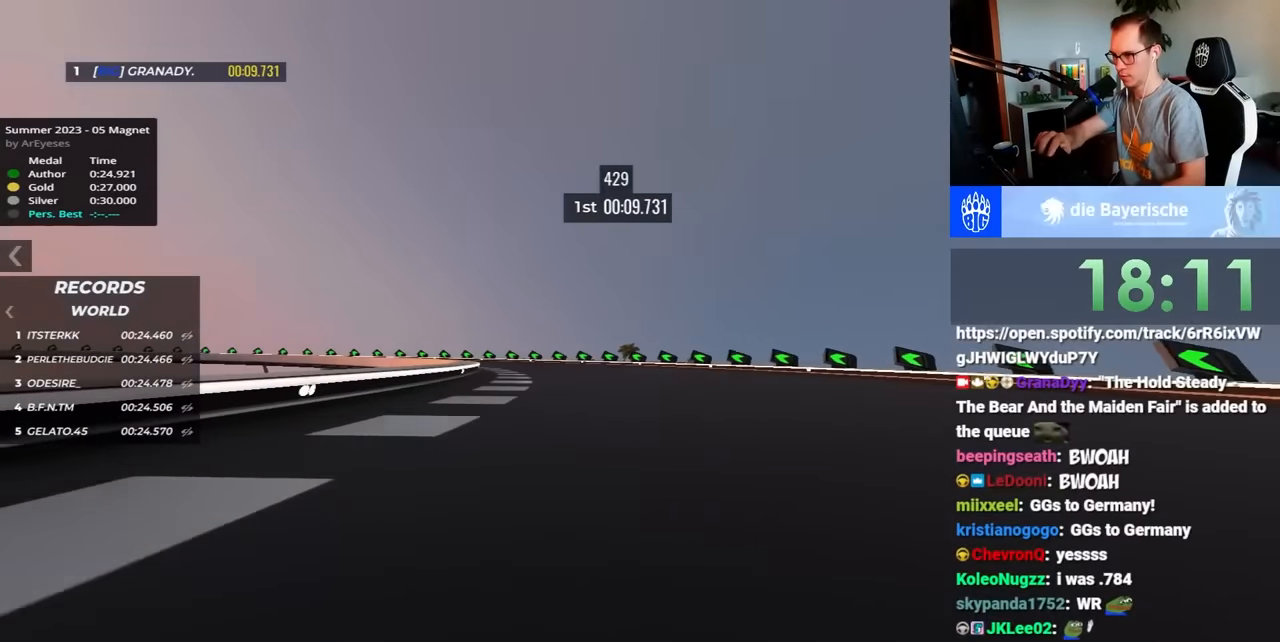
{"keys": ["left", "up"], "events": []}
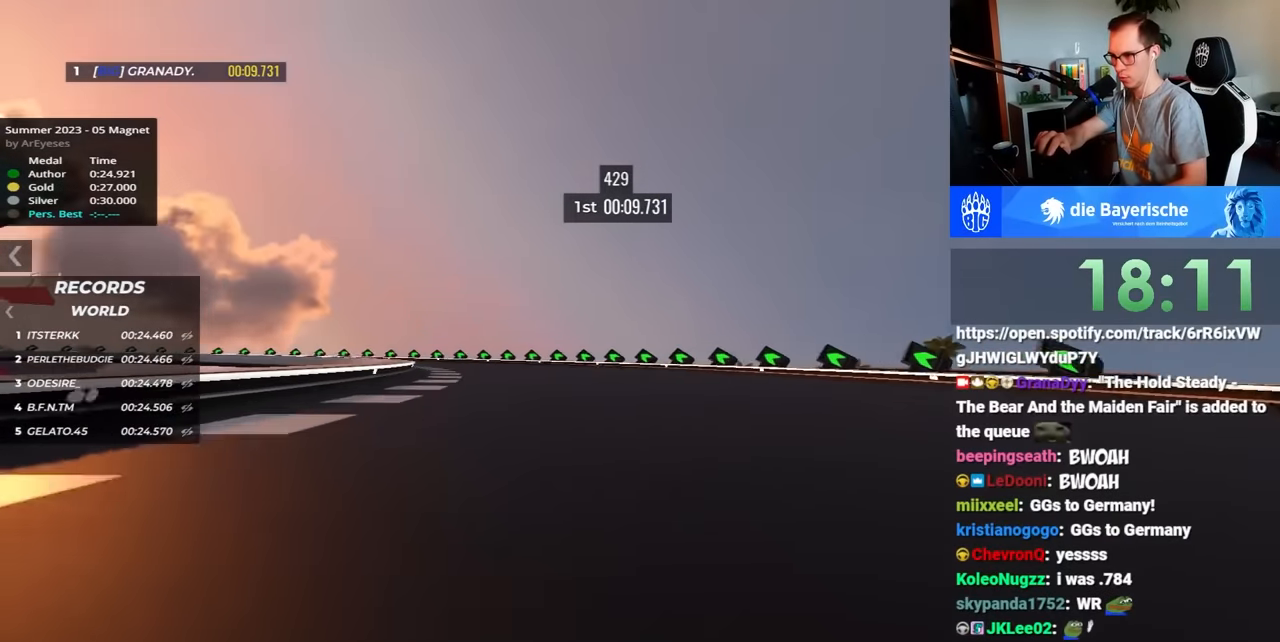
{"keys": ["left", "up"], "events": []}
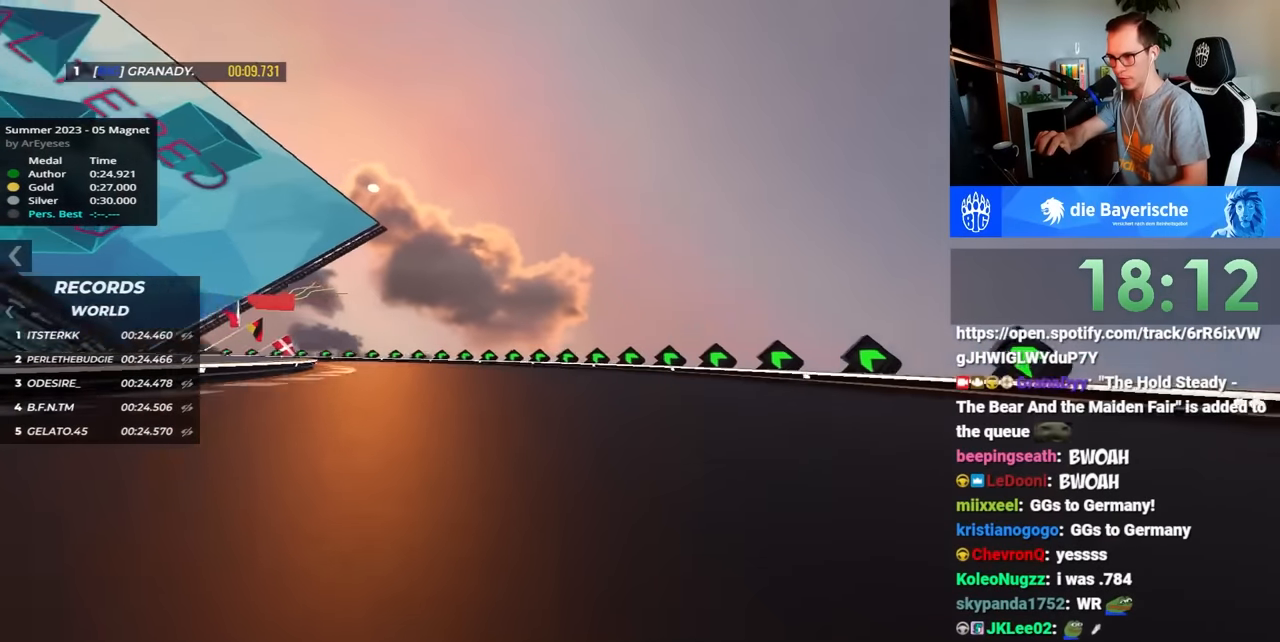
{"keys": ["left", "up"], "events": []}
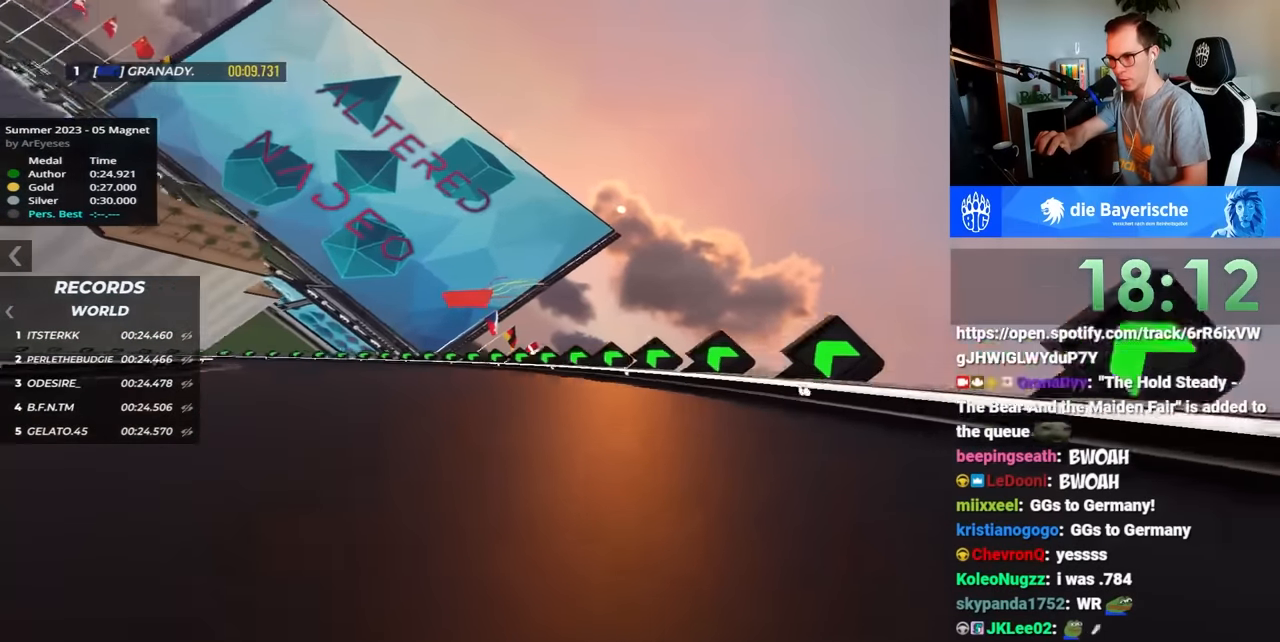
{"keys": ["left", "up"], "events": []}
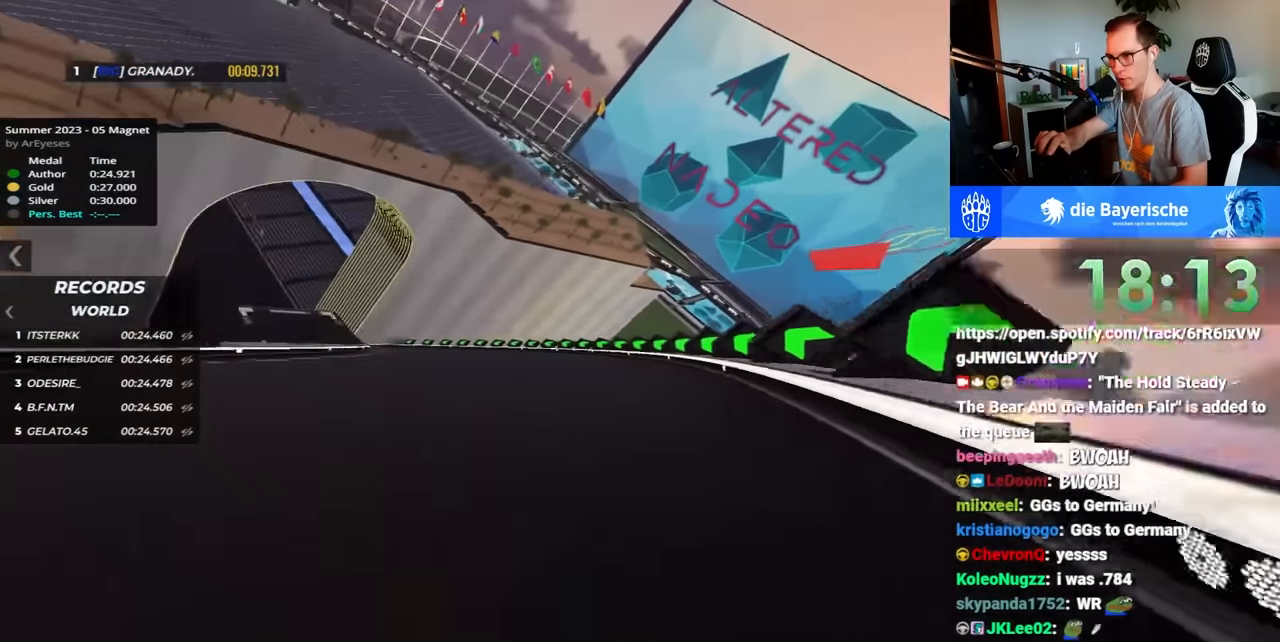
{"keys": ["left", "up"], "events": []}
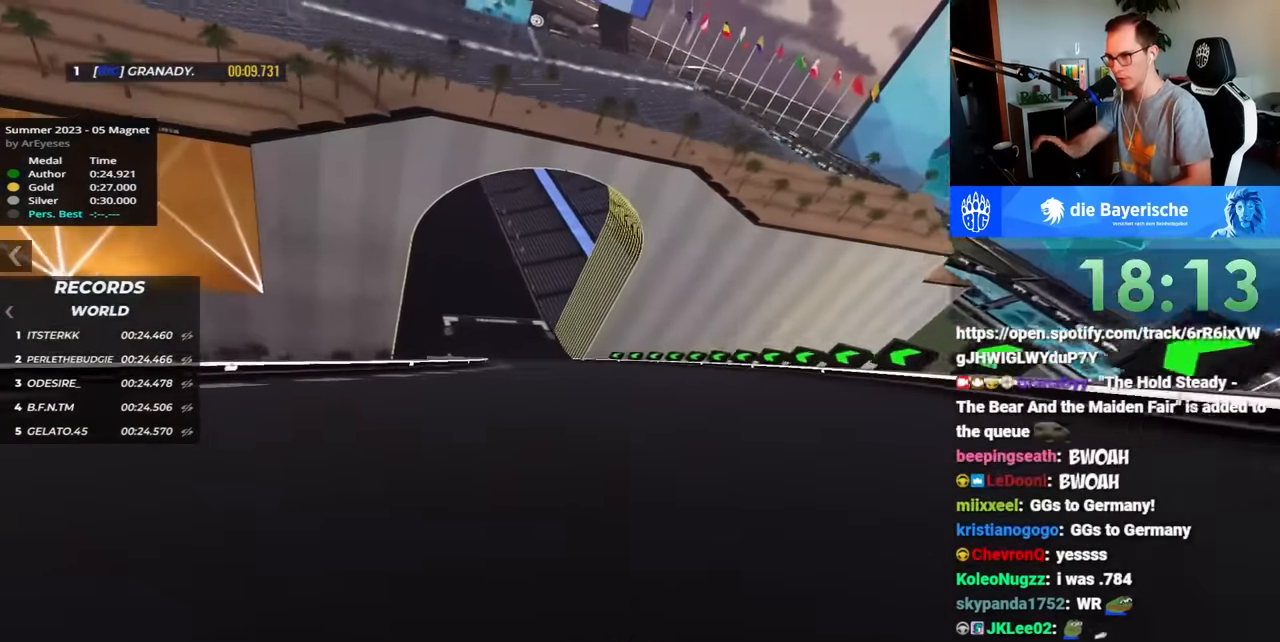
{"keys": ["left", "up"], "events": []}
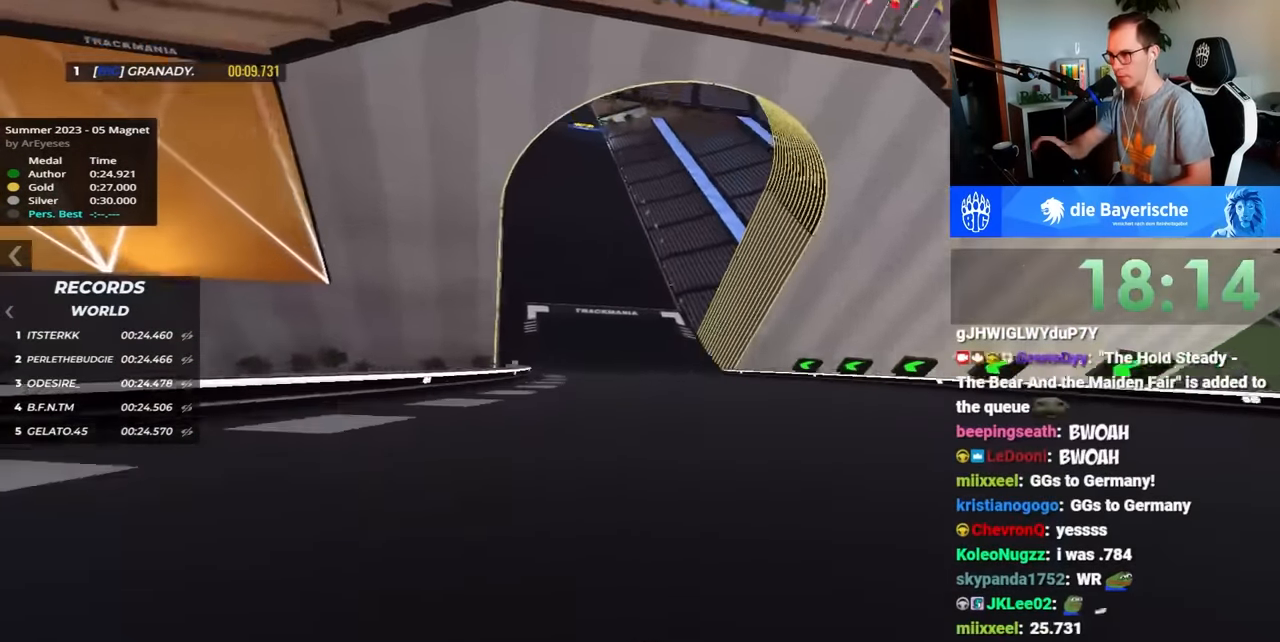
{"keys": ["up"], "events": [[317, "left", "up"]]}
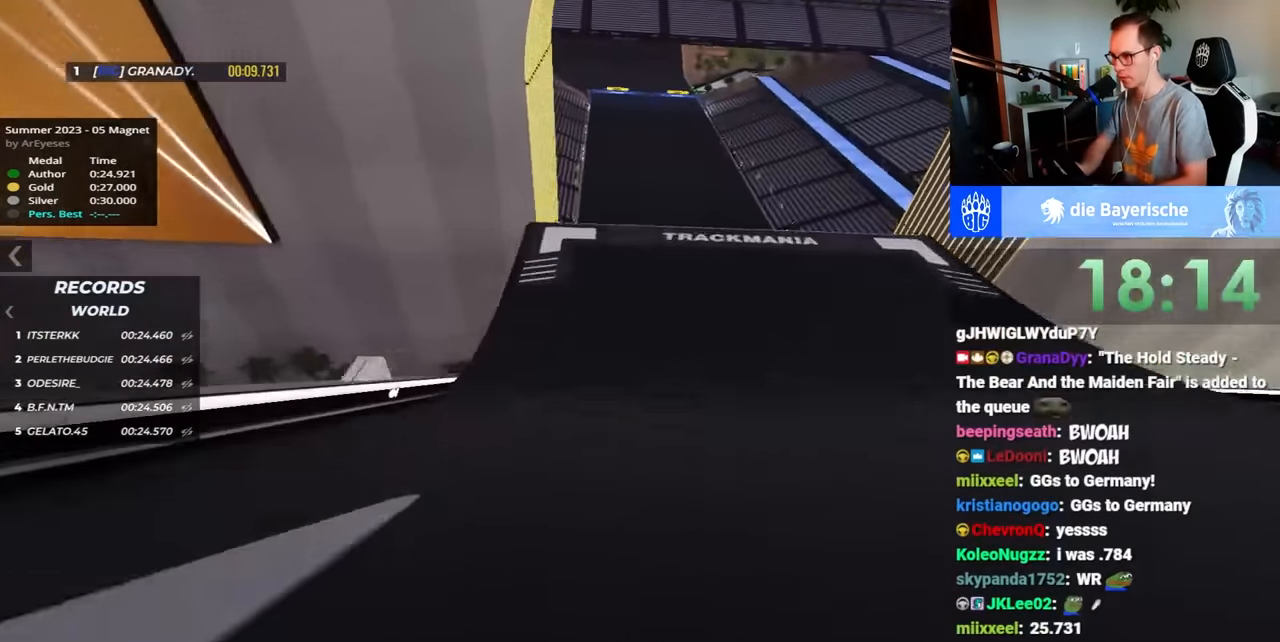
{"keys": ["down", "up"], "events": [[433, "down", "down"]]}
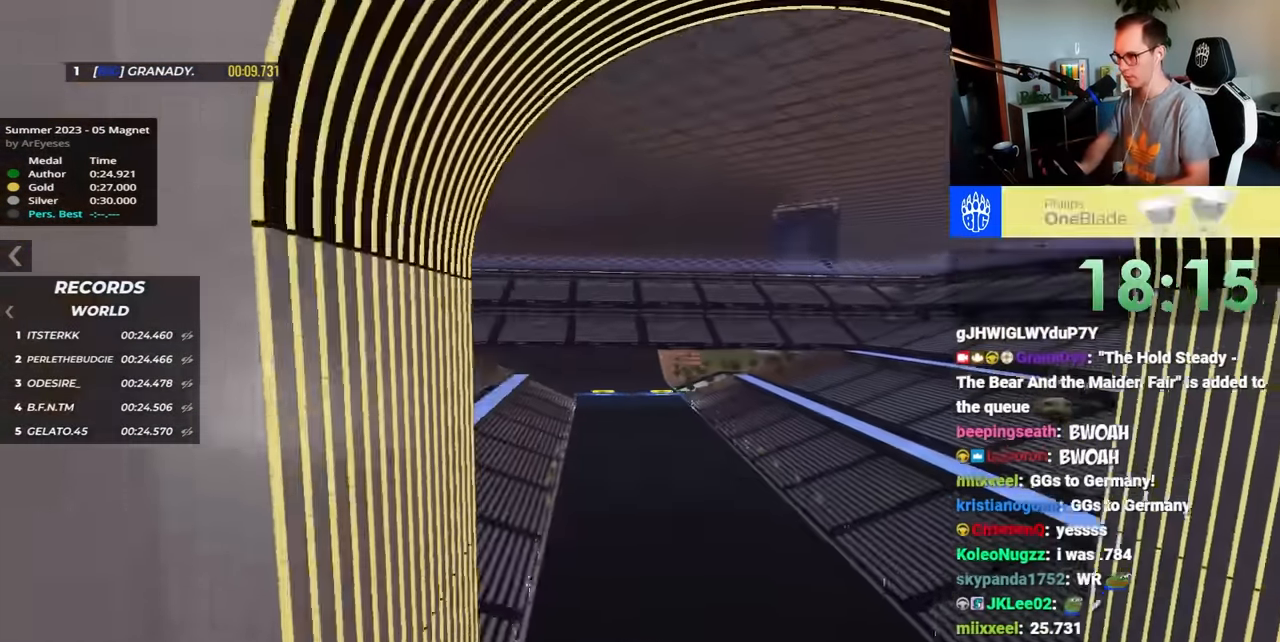
{"keys": ["up"], "events": [[67, "down", "up"]]}
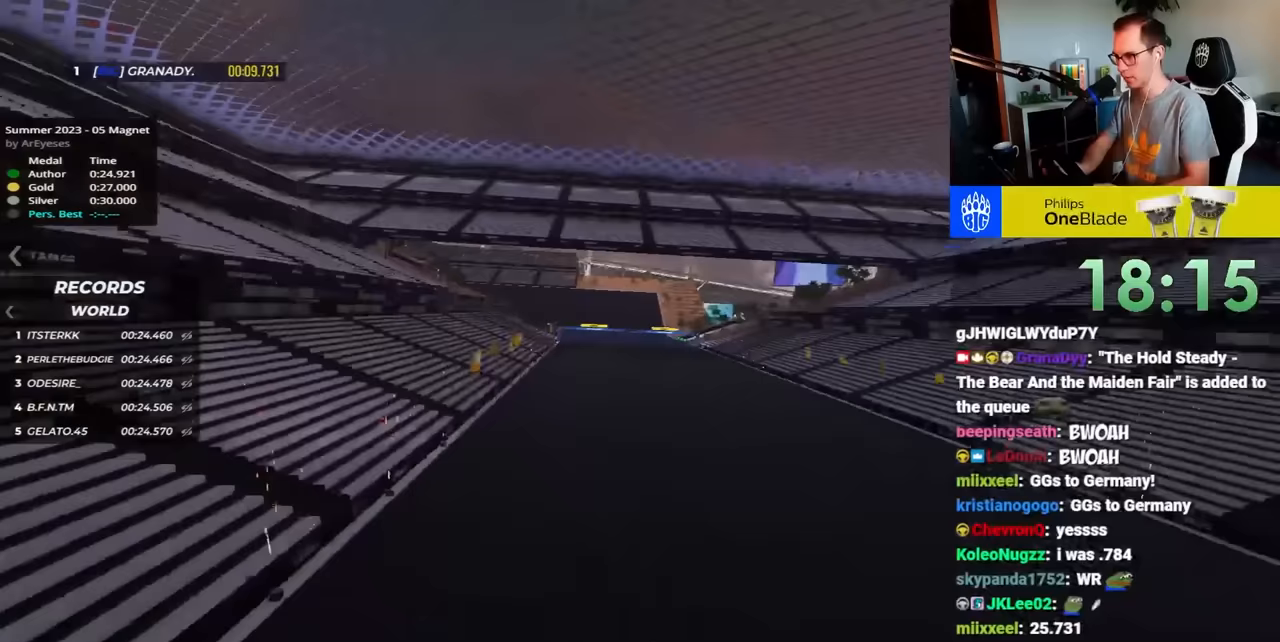
{"keys": ["left", "up"], "events": [[183, "left", "down"]]}
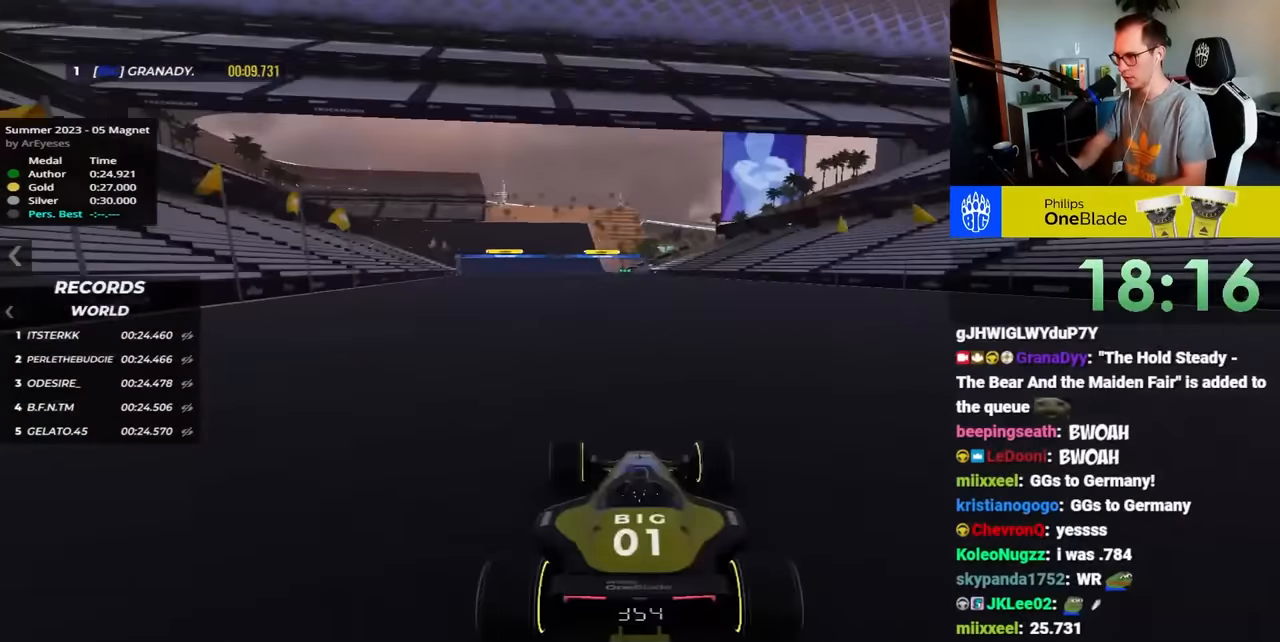
{"keys": ["left", "up"], "events": []}
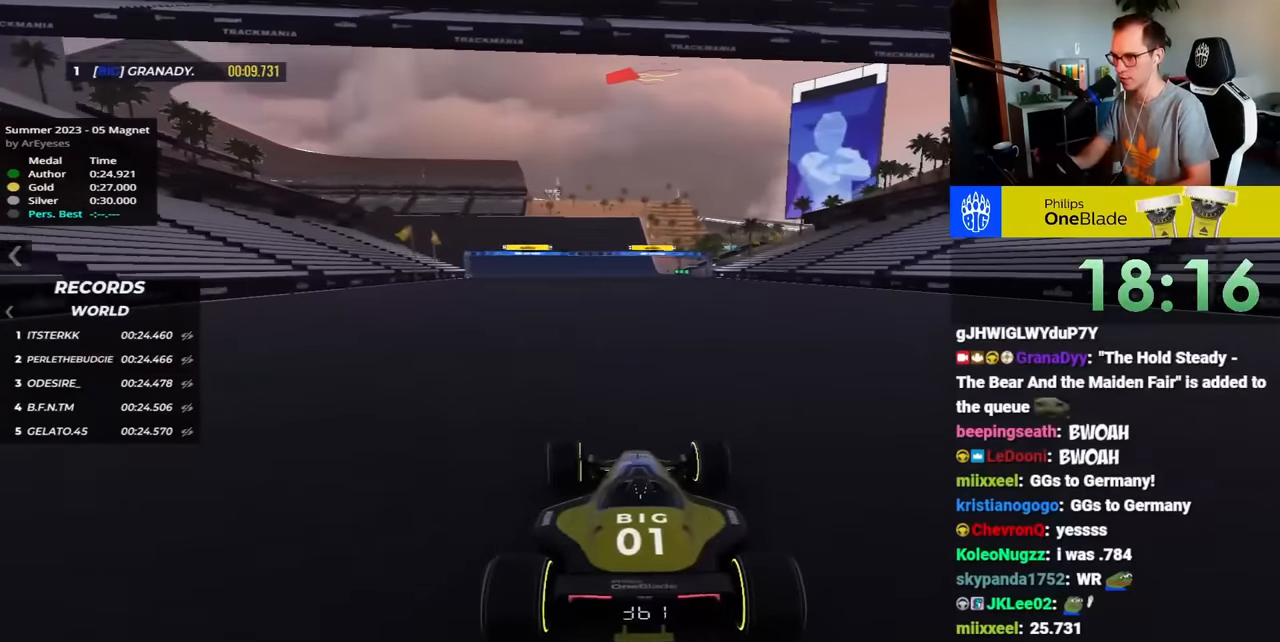
{"keys": ["left", "up"], "events": [[67, "left", "up"], [267, "left", "down"]]}
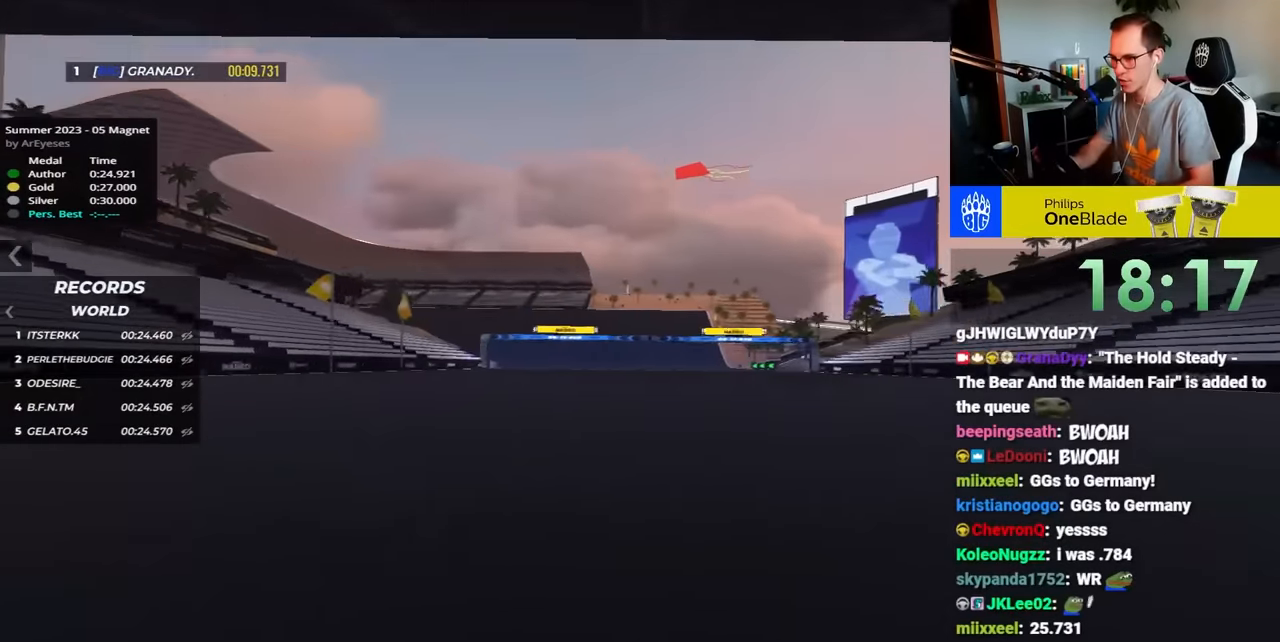
{"keys": ["left", "up"], "events": []}
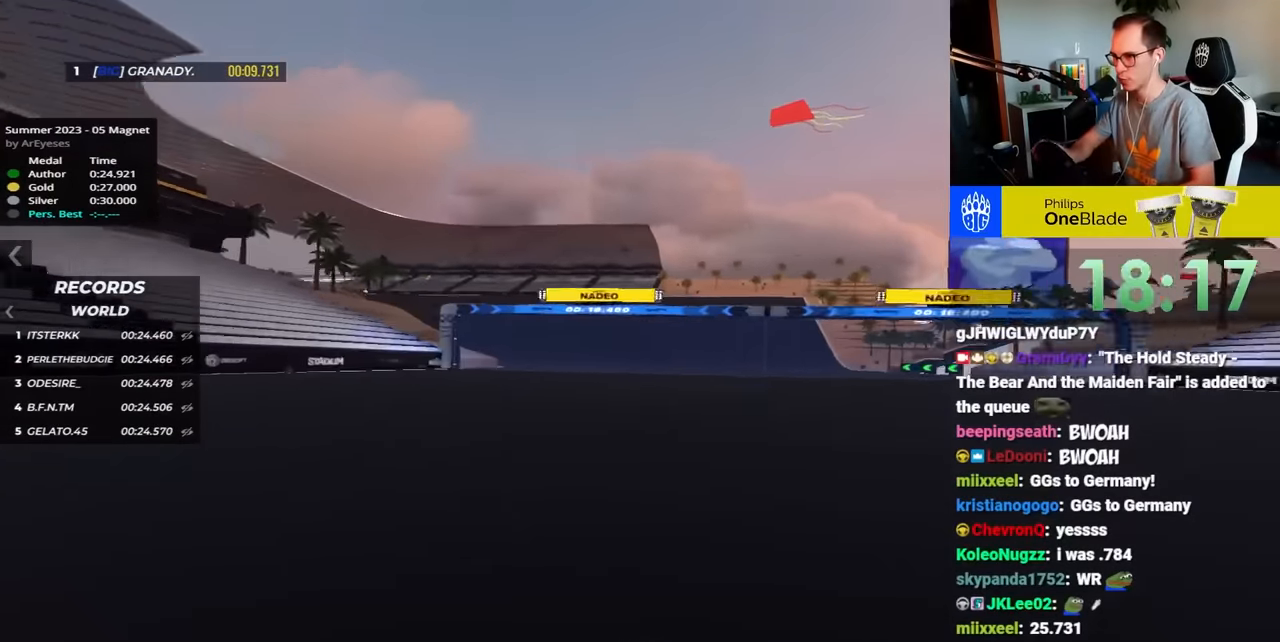
{"keys": ["left", "up"], "events": []}
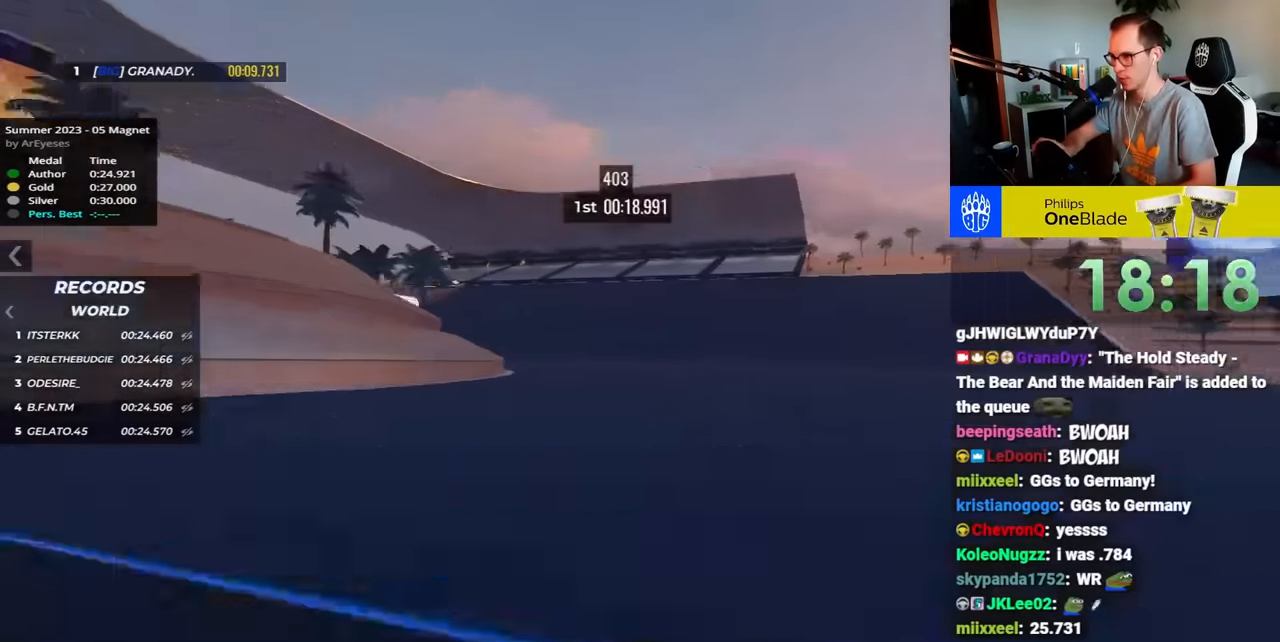
{"keys": ["left", "up"], "events": []}
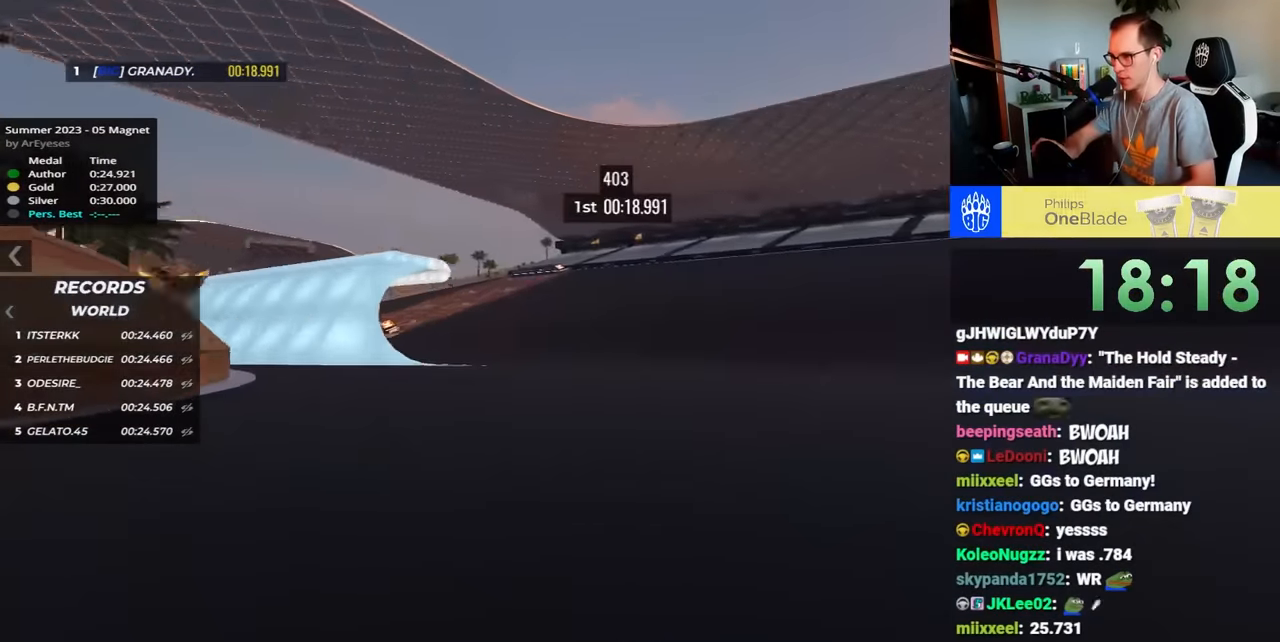
{"keys": ["left", "up"], "events": []}
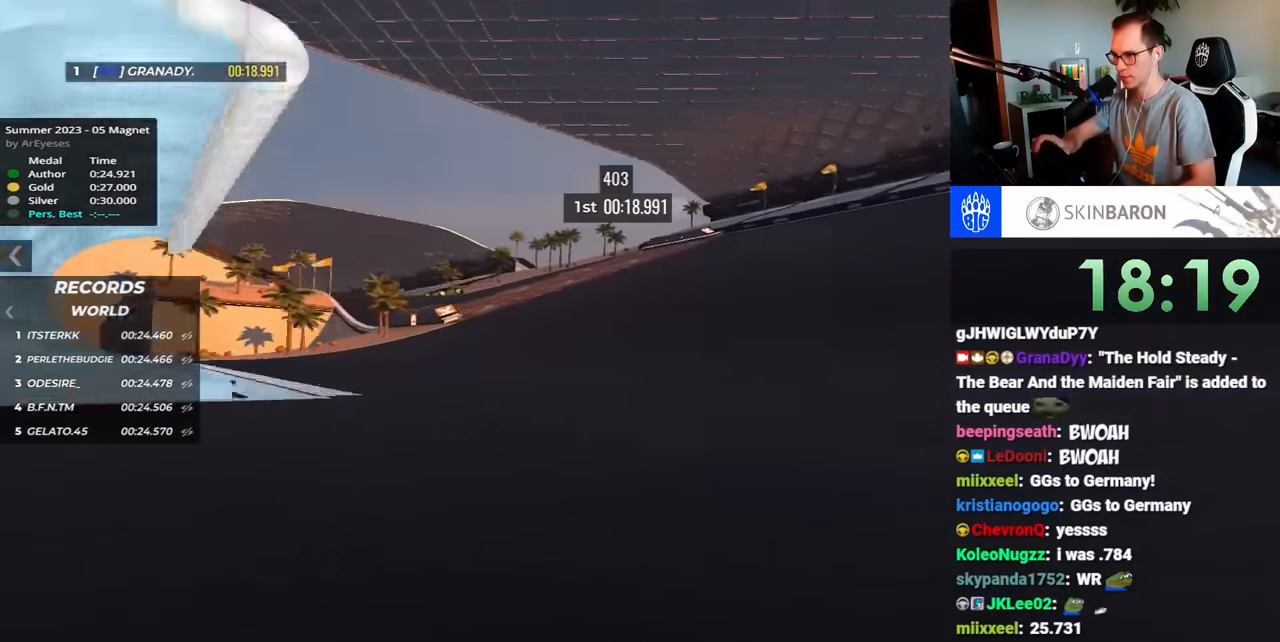
{"keys": ["left", "up"], "events": []}
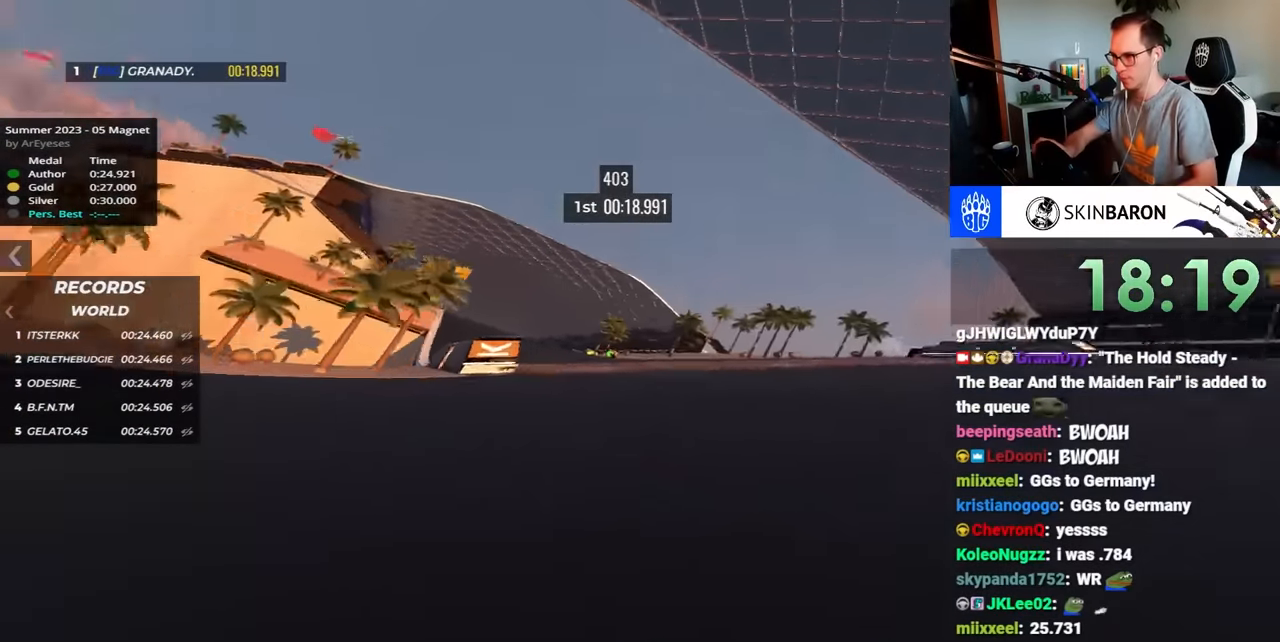
{"keys": ["left", "up"], "events": []}
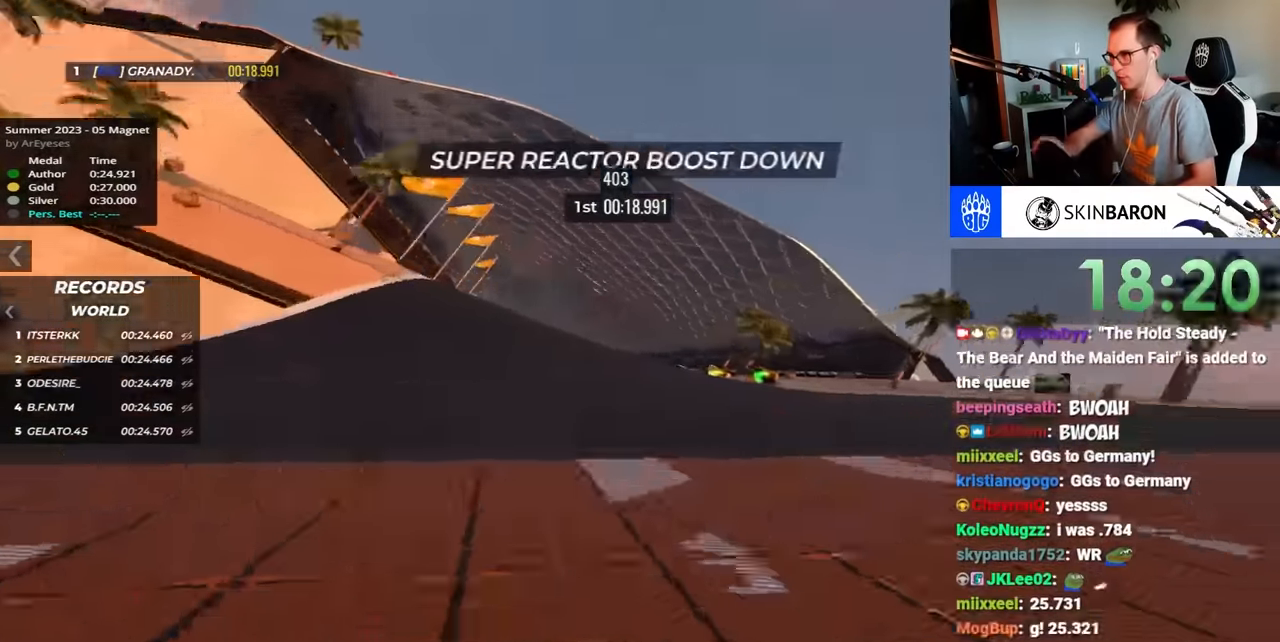
{"keys": ["up"], "events": [[267, "left", "up"]]}
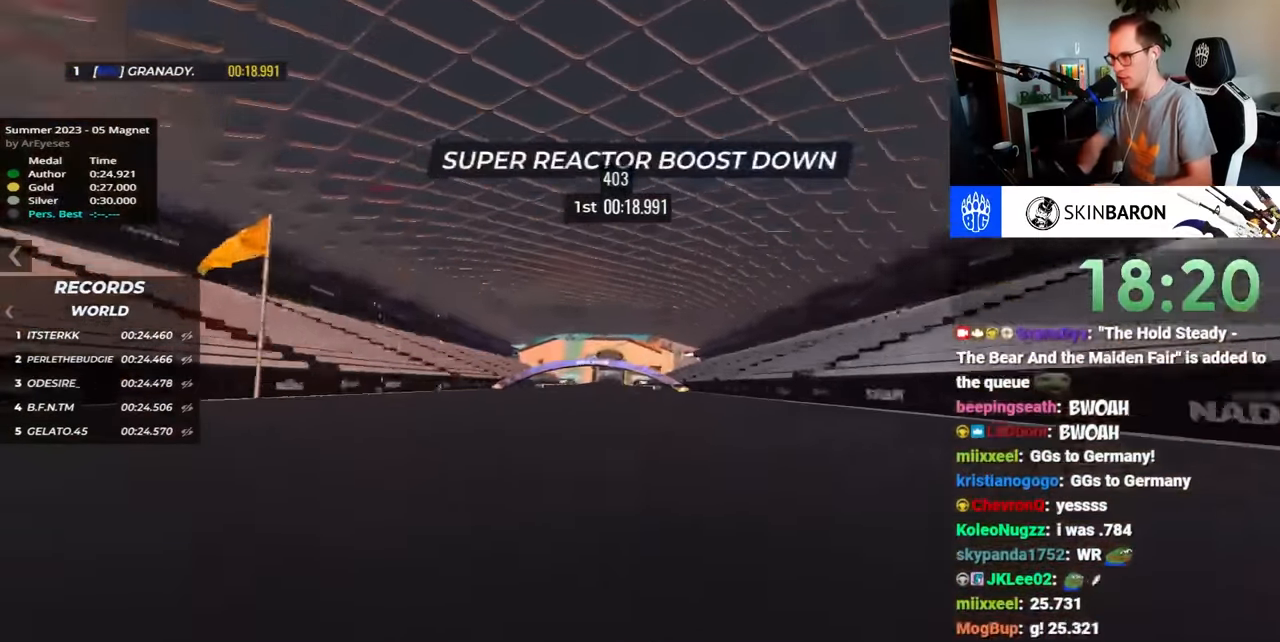
{"keys": ["left", "up"], "events": [[150, "left", "down"]]}
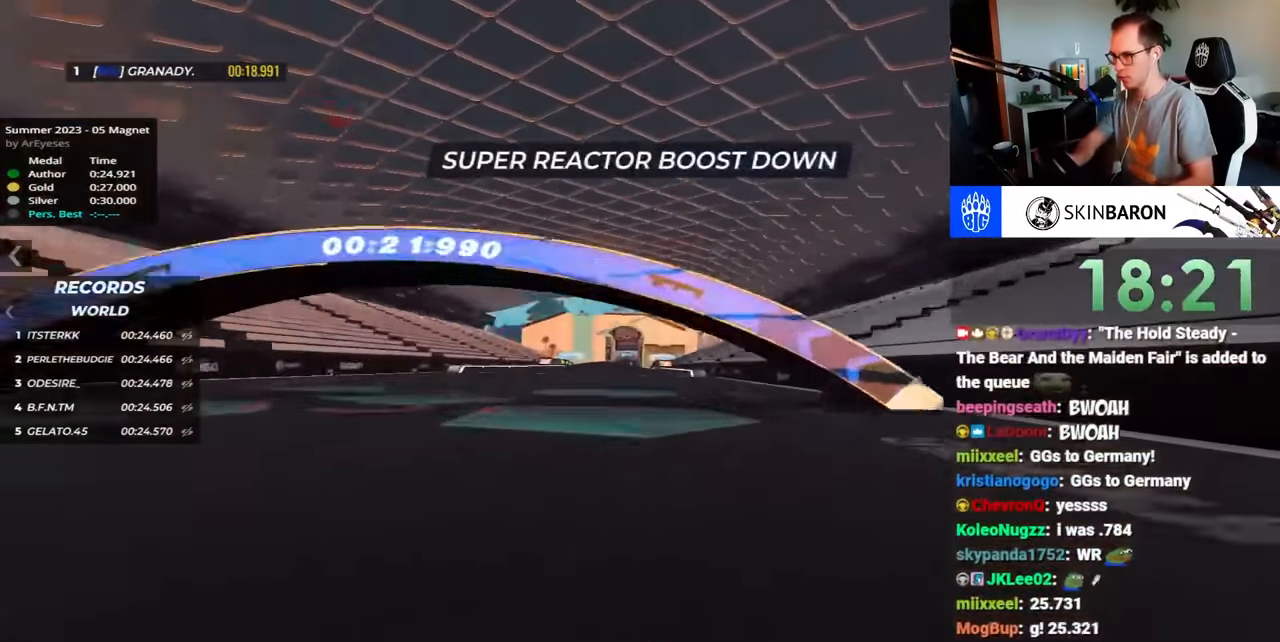
{"keys": ["right", "up"], "events": [[267, "left", "up"], [450, "right", "down"]]}
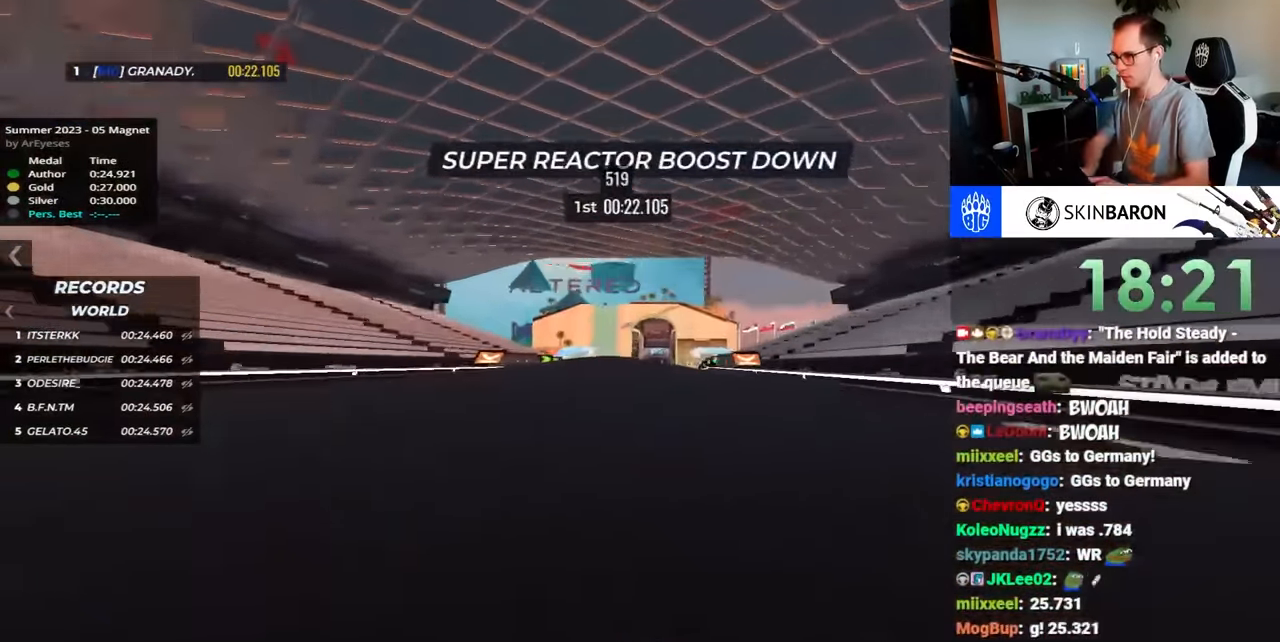
{"keys": ["up"], "events": [[50, "right", "up"]]}